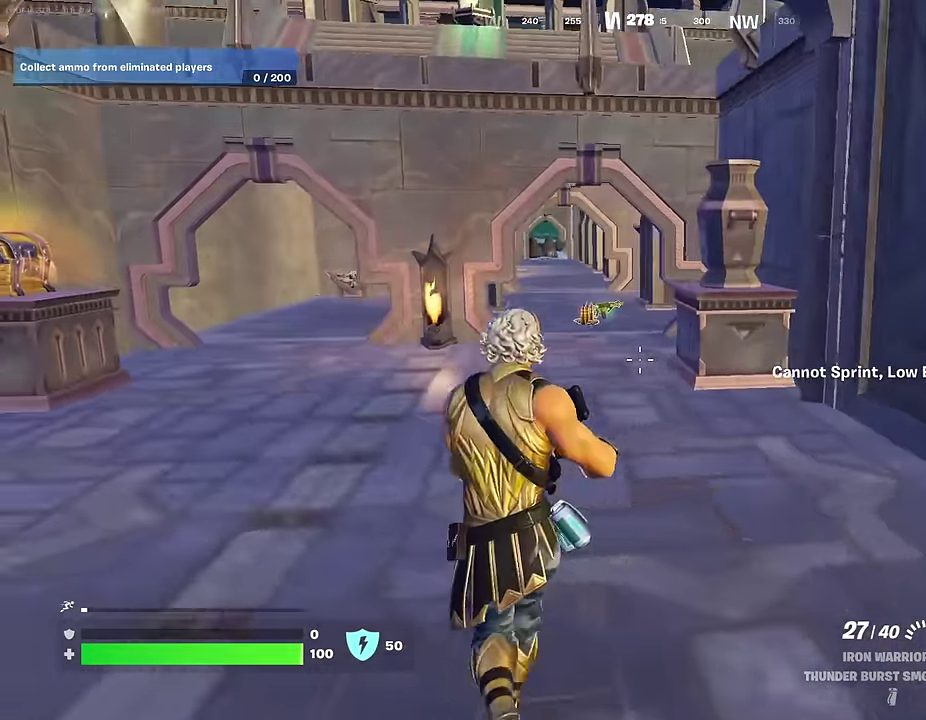
Gameplay with a controller (PlayStation layout); each line is a JSON object with the inputs held at the frame after it (dt_ms = milliseconds from this image to that frame). "events" lists button and stick changes between this image and that frame as [ms after this image, input, new state], when the widget could be followed in between.
{"dt_ms": 400, "buttons": [], "left_stick": "up", "right_stick": "center"}
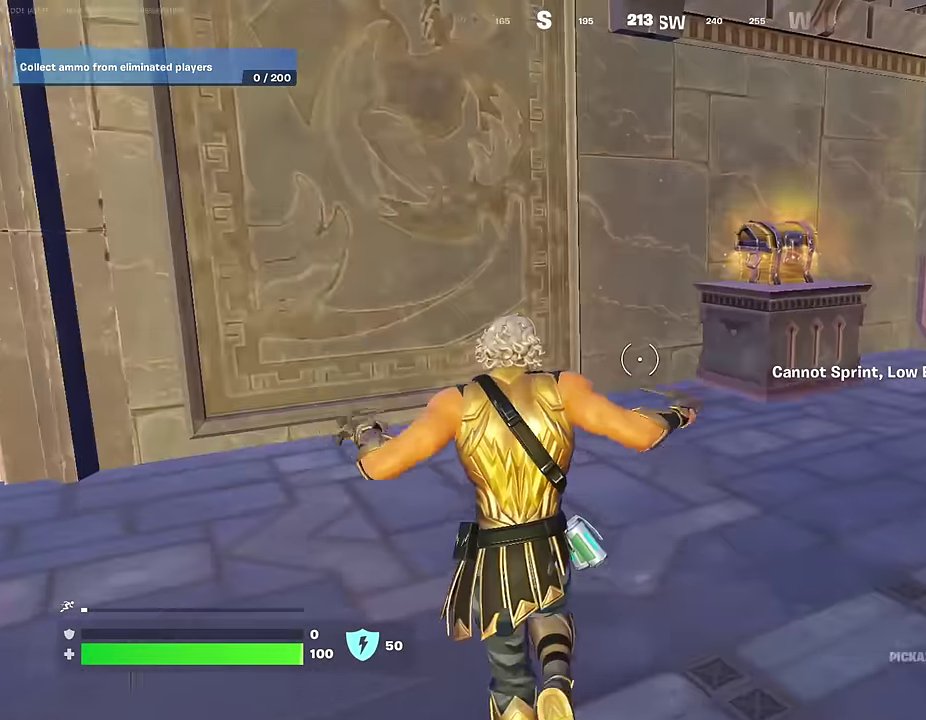
{"dt_ms": 600, "buttons": ["R2"], "left_stick": "up-left", "right_stick": "down", "events": [[117, "left_stick", "up-right"], [183, "left_stick", "center"], [317, "left_stick", "up"], [350, "R2", "down"], [383, "right_stick", "up-right"], [433, "right_stick", "center"], [483, "left_stick", "up-left"], [550, "right_stick", "down-left"], [600, "right_stick", "down"]]}
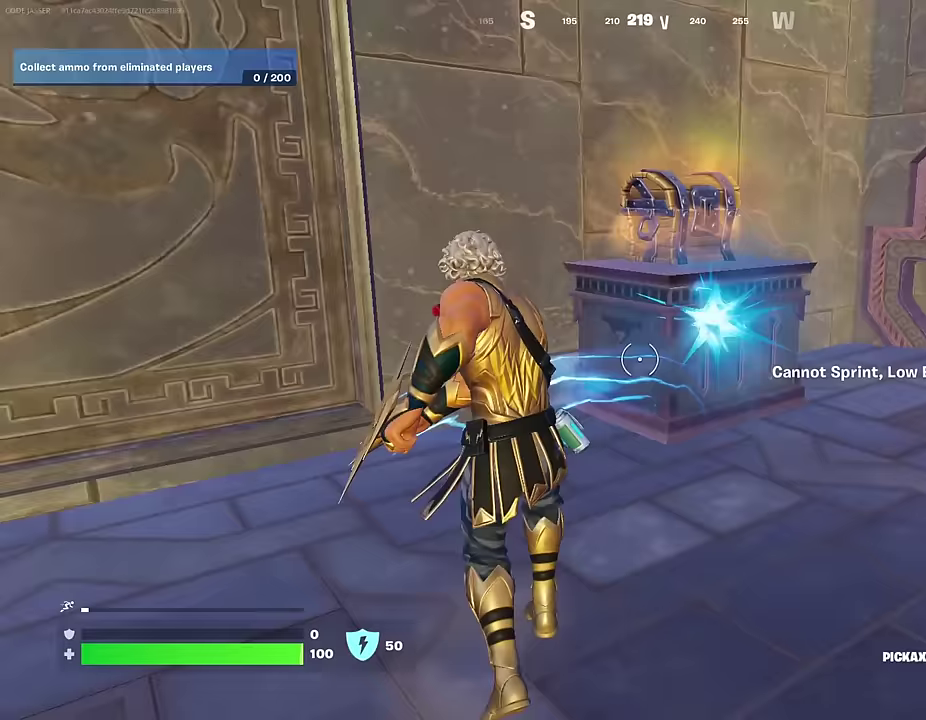
{"dt_ms": 300, "buttons": ["R2"], "left_stick": "up", "right_stick": "up-right"}
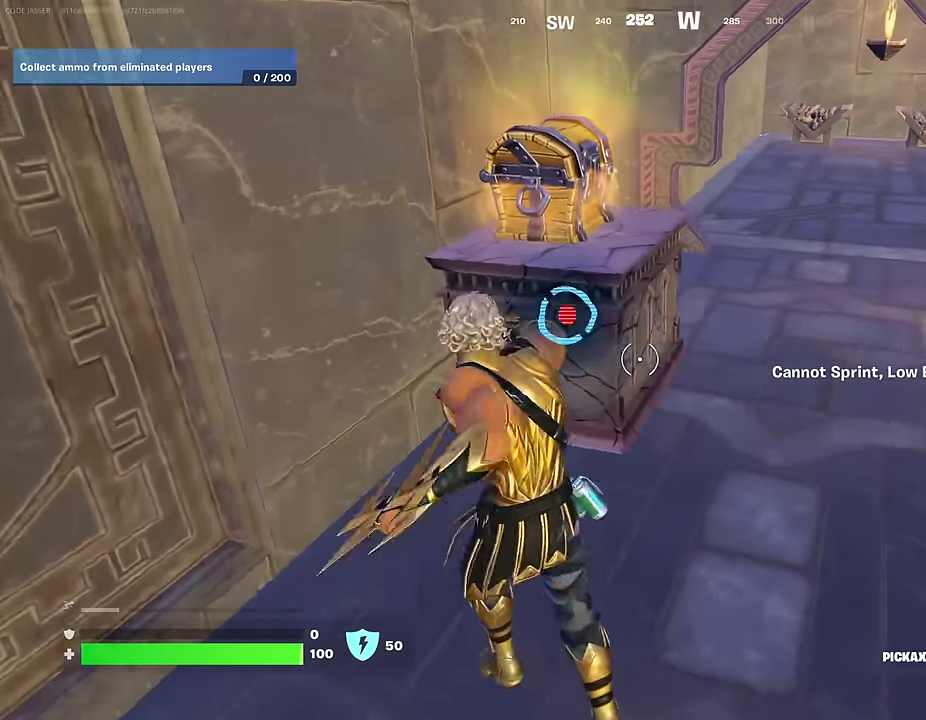
{"dt_ms": 700, "buttons": ["SQUARE"], "left_stick": "right", "right_stick": "center"}